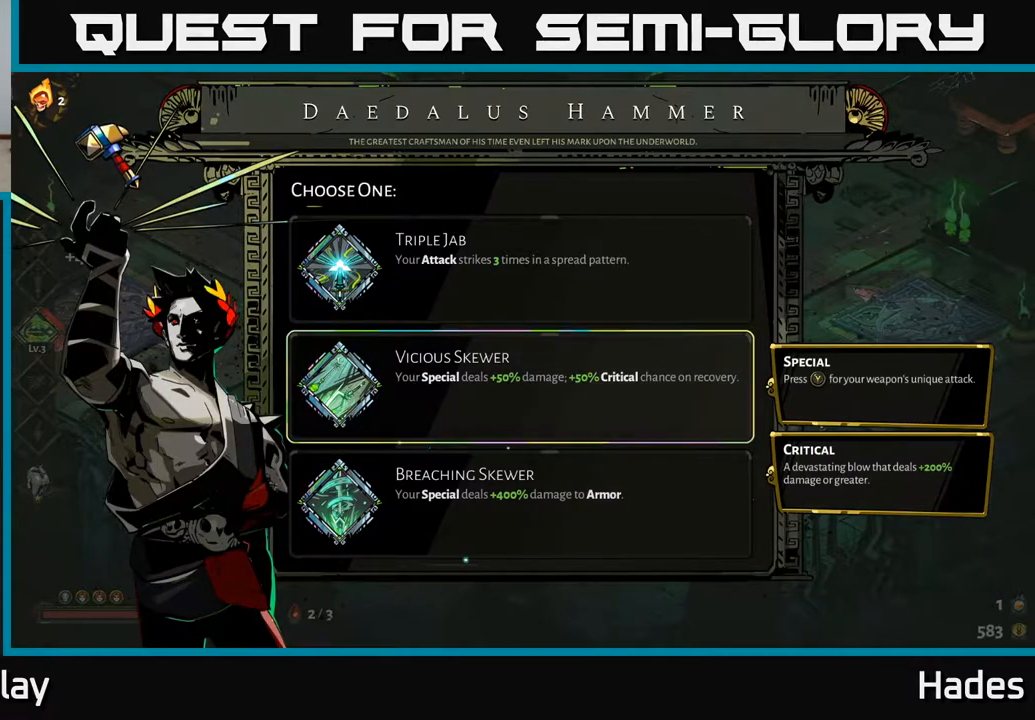
Gameplay with a controller (Xbox layout); each line is a JSON object with the inputs held at the frame after it. "events" lists button and stick changes between this image and that frame as [ms after this image, input, new state], when the widget could be followed in between. Not read: right_stick.
{"buttons": [], "left_stick": "center", "events": [[117, "left_stick", "center"]]}
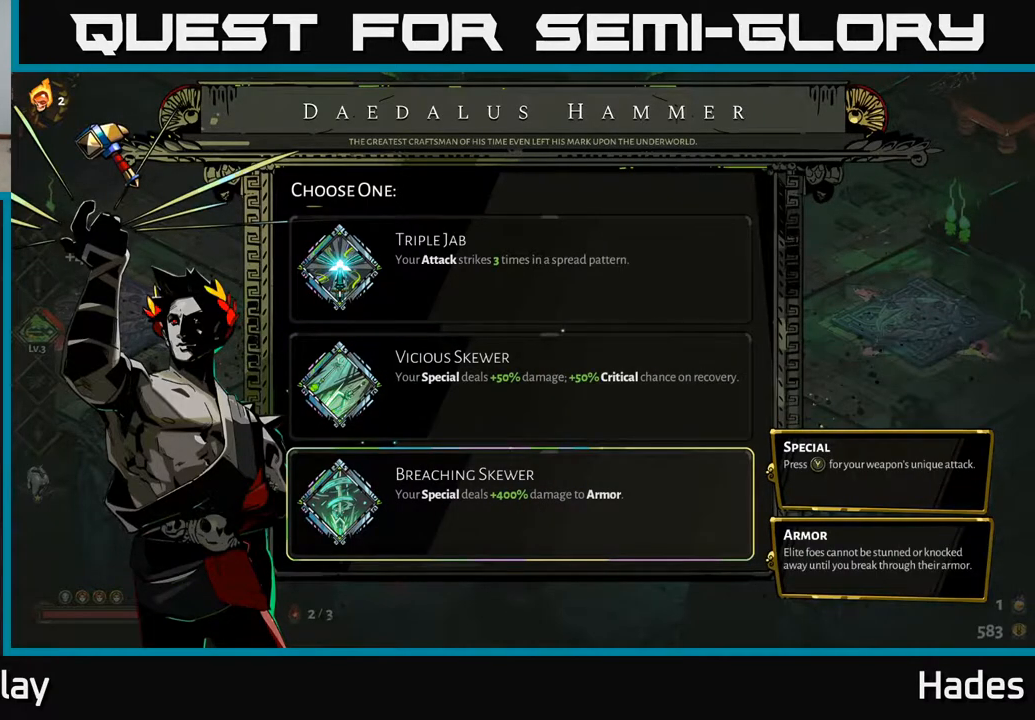
{"buttons": [], "left_stick": "center", "events": []}
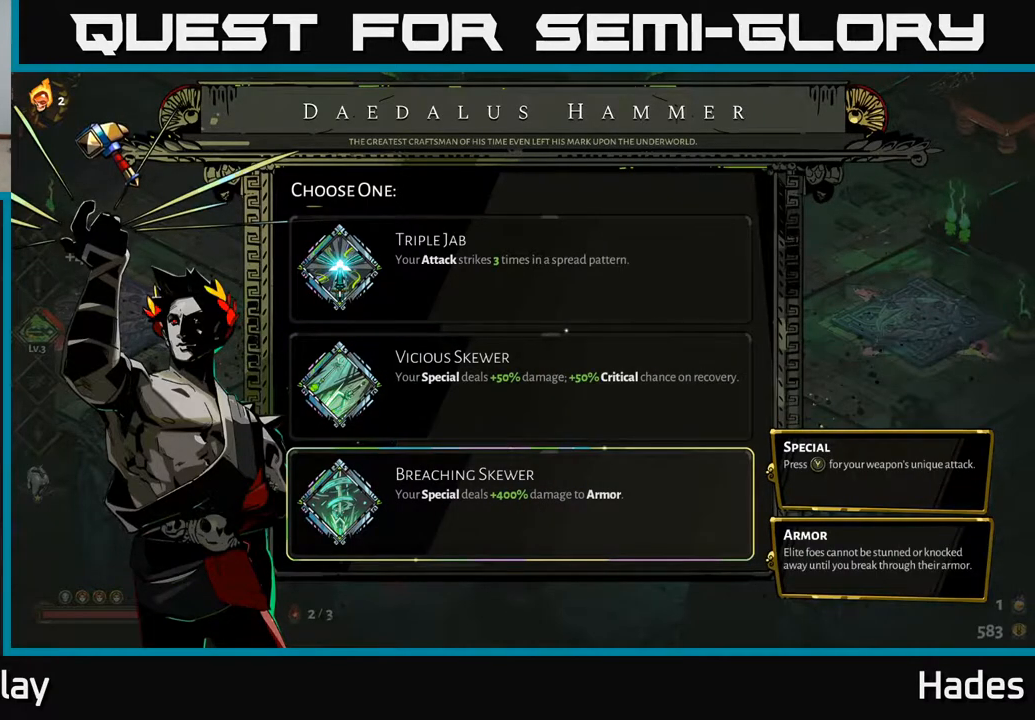
{"buttons": [], "left_stick": "center", "events": []}
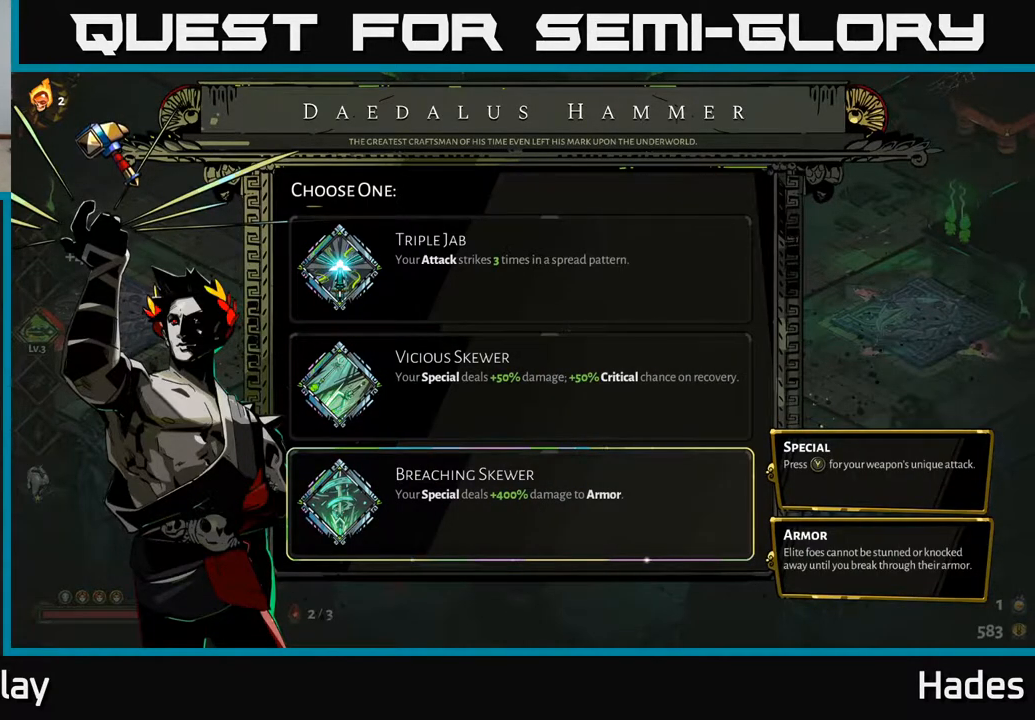
{"buttons": [], "left_stick": "center", "events": []}
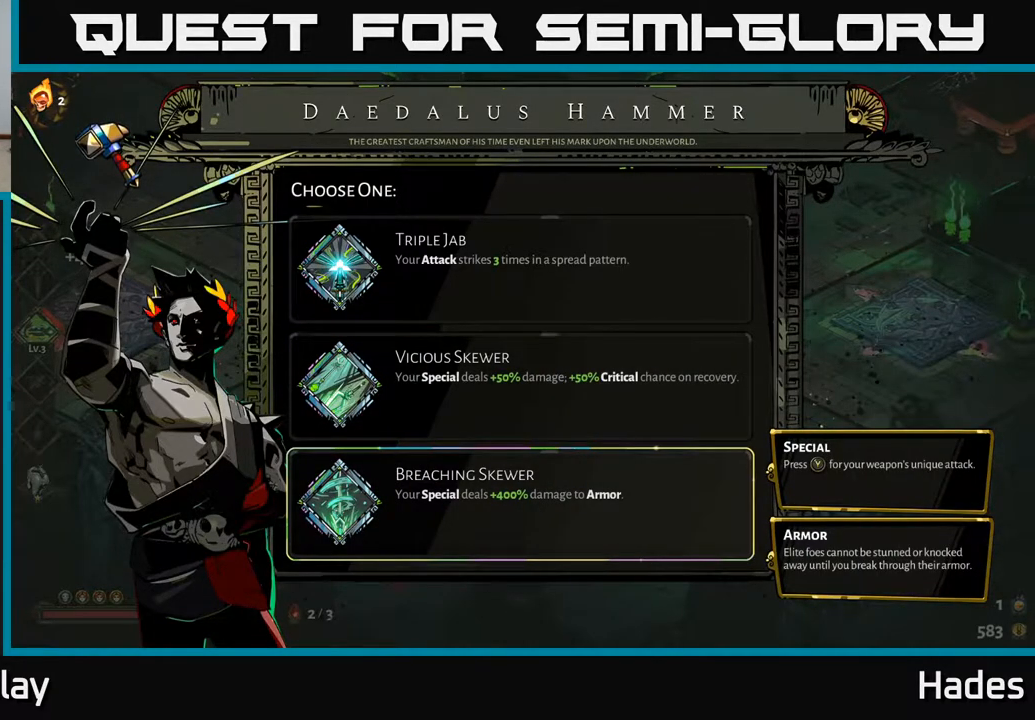
{"buttons": [], "left_stick": "center", "events": [[250, "left_stick", "up"], [450, "left_stick", "center"]]}
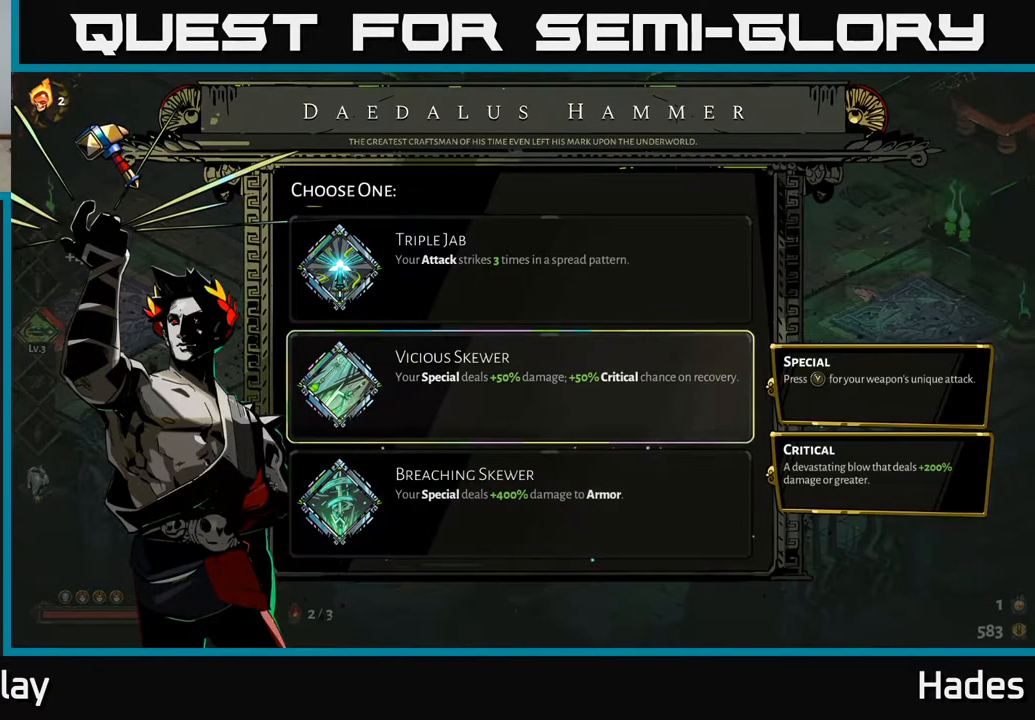
{"buttons": [], "left_stick": "center", "events": []}
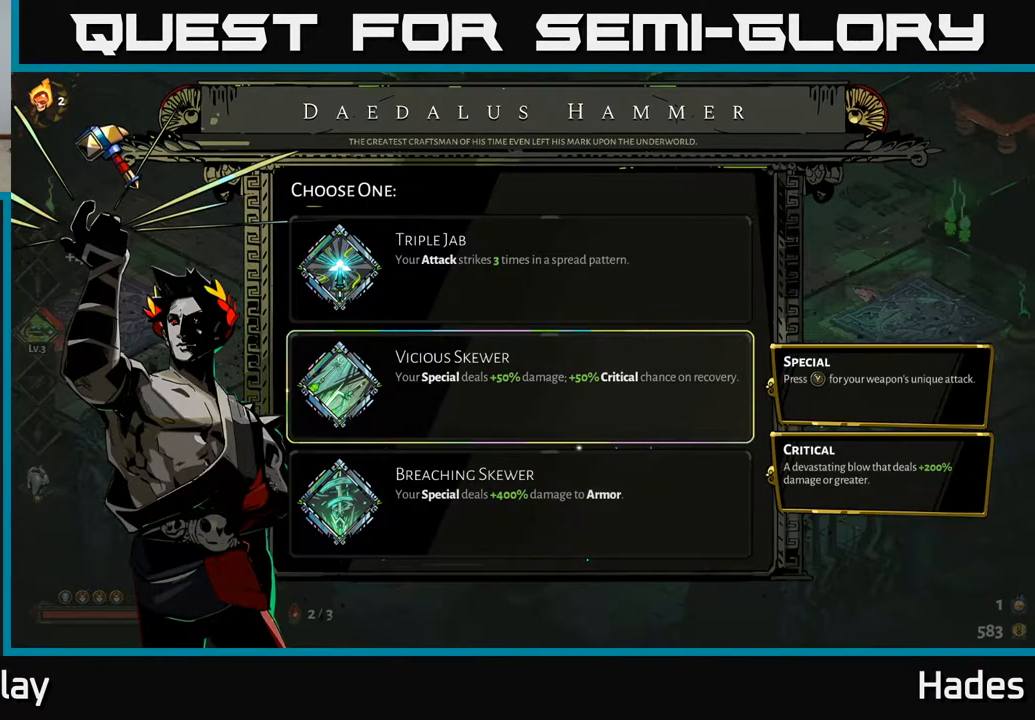
{"buttons": [], "left_stick": "center", "events": []}
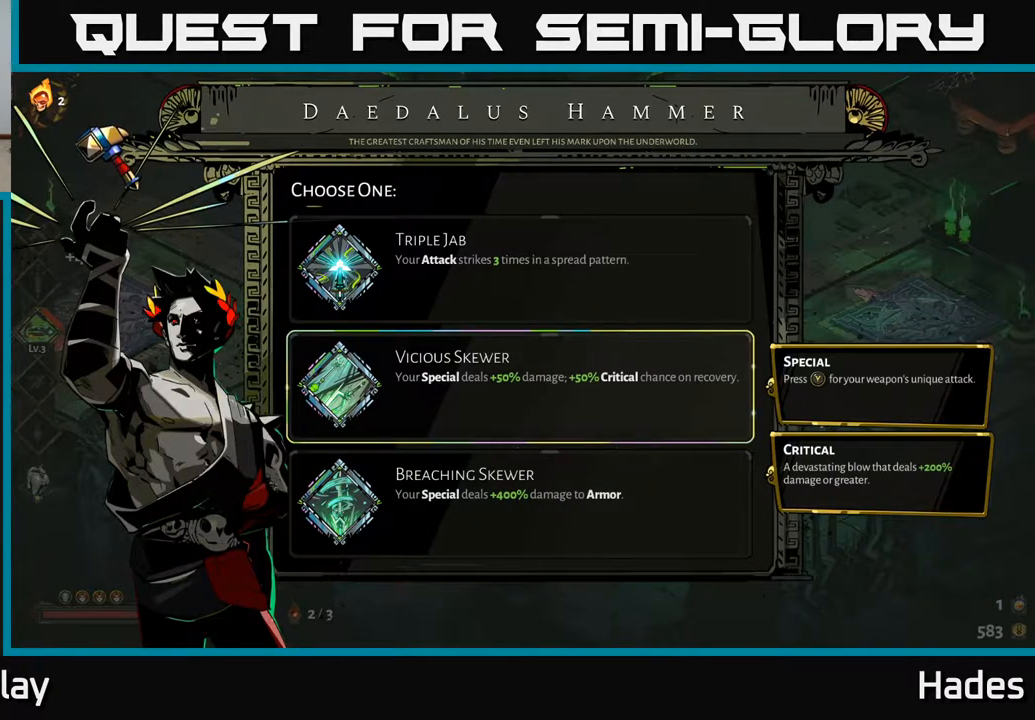
{"buttons": [], "left_stick": "center", "events": []}
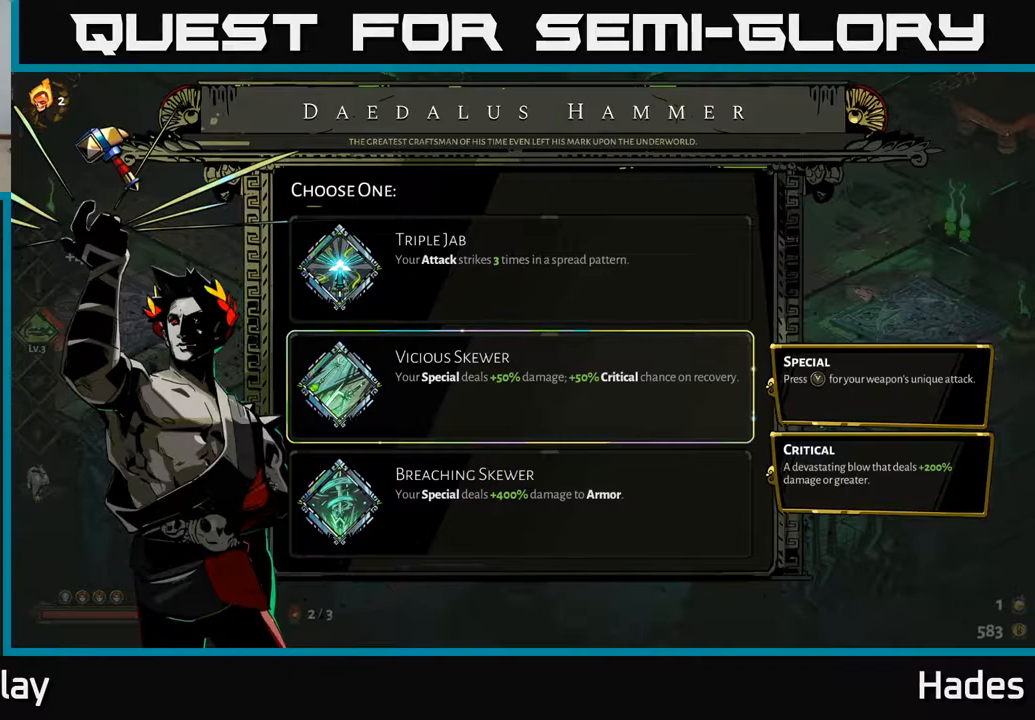
{"buttons": [], "left_stick": "center", "events": []}
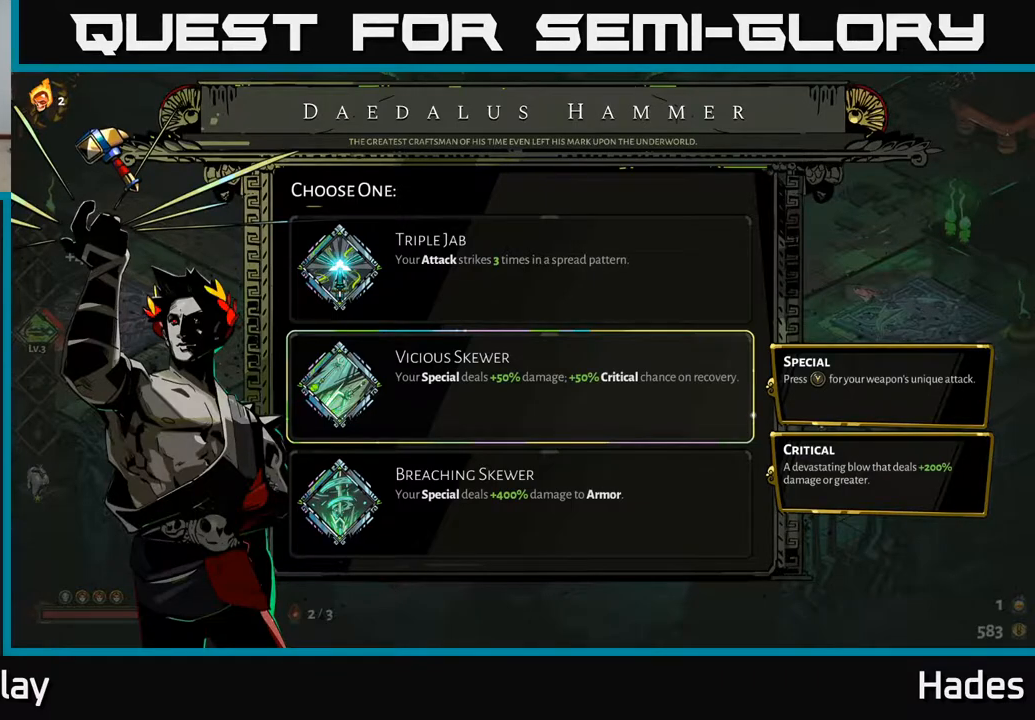
{"buttons": [], "left_stick": "center", "events": []}
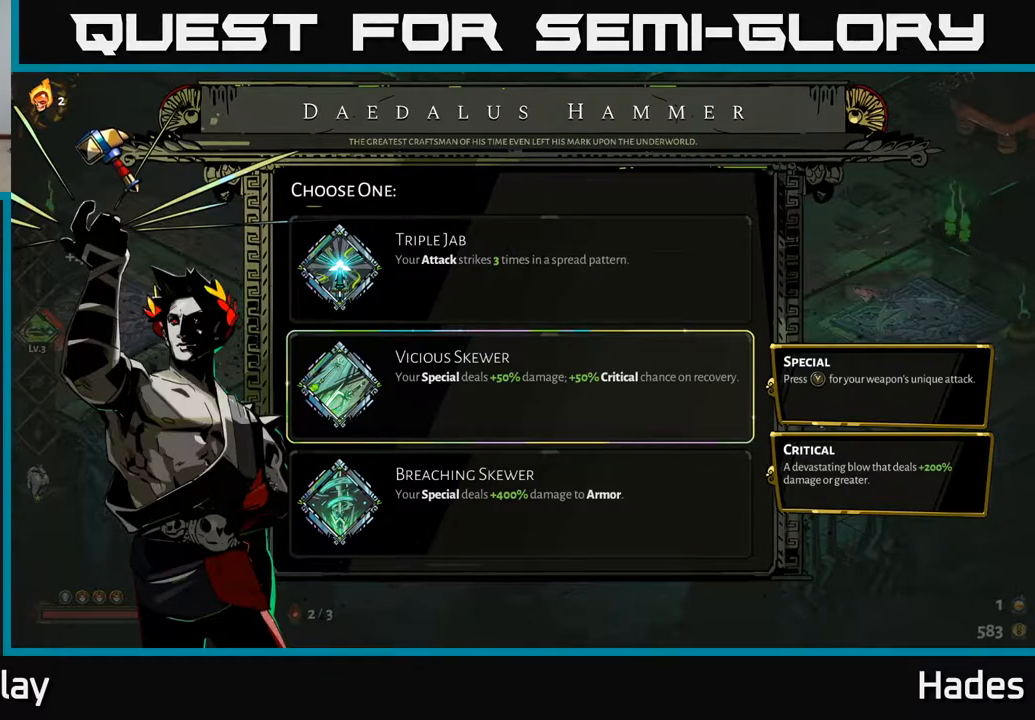
{"buttons": [], "left_stick": "center", "events": []}
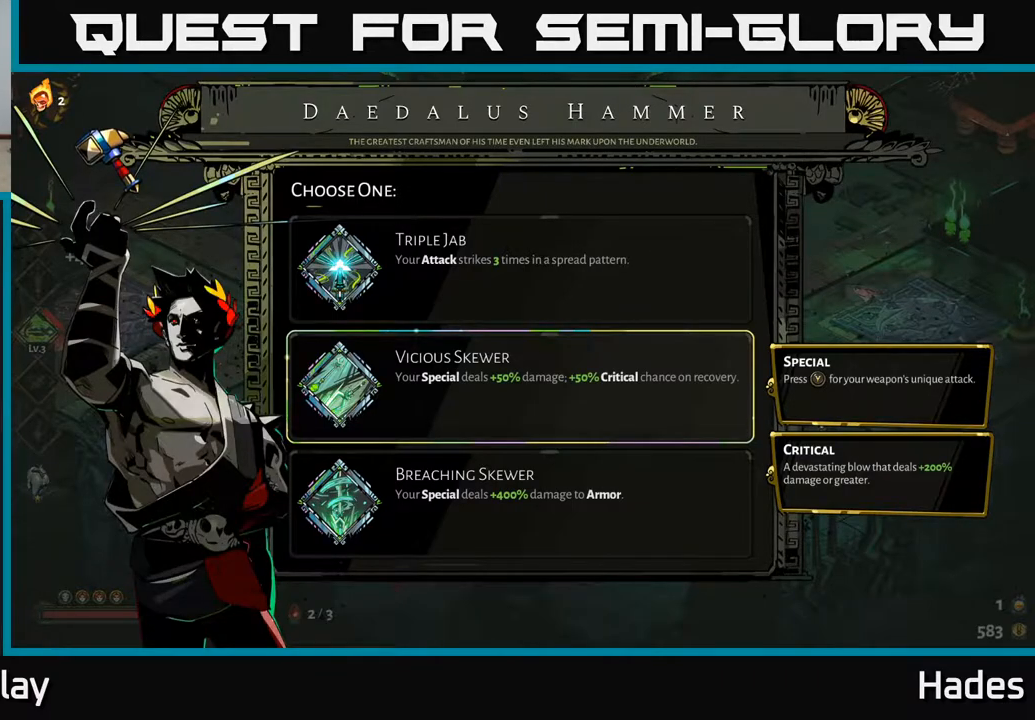
{"buttons": [], "left_stick": "center", "events": []}
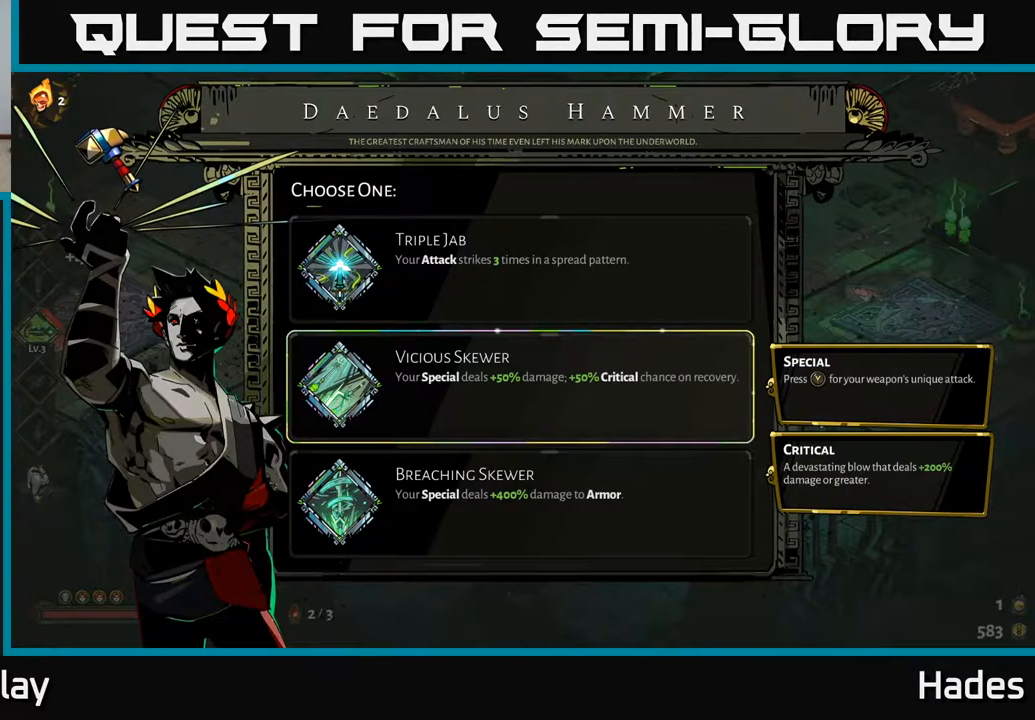
{"buttons": [], "left_stick": "center", "events": []}
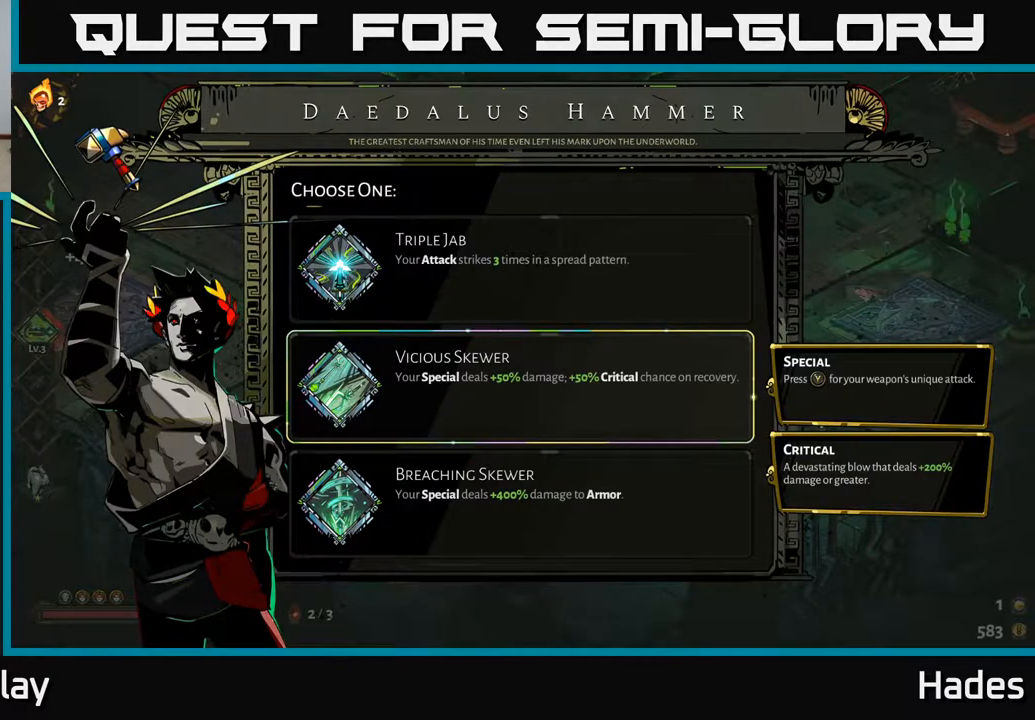
{"buttons": [], "left_stick": "center", "events": []}
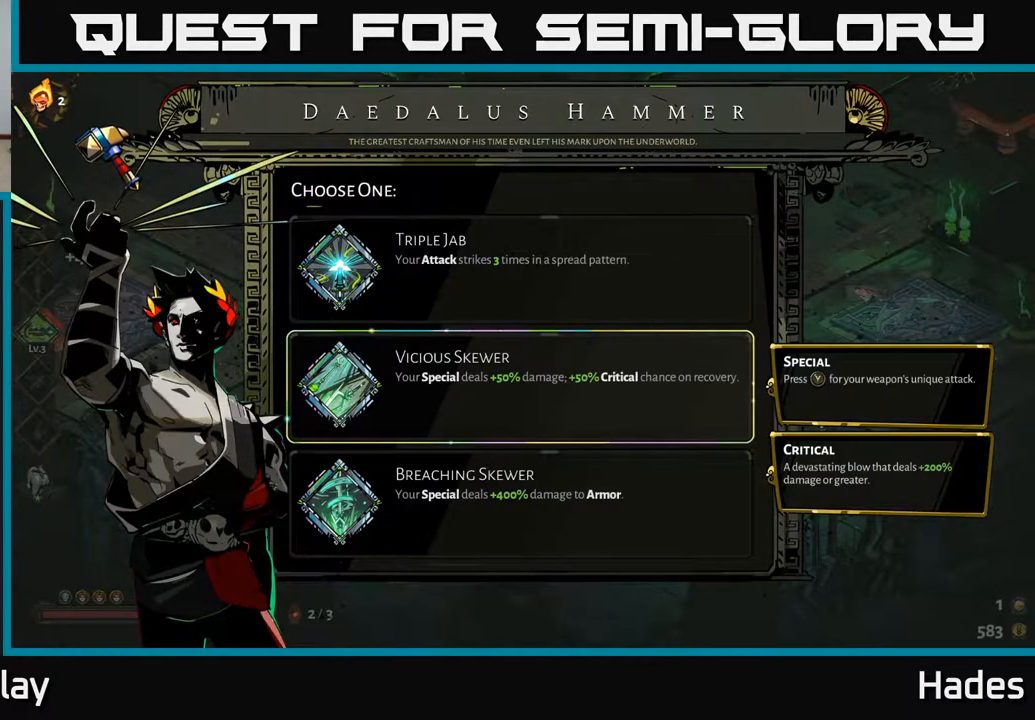
{"buttons": [], "left_stick": "center", "events": []}
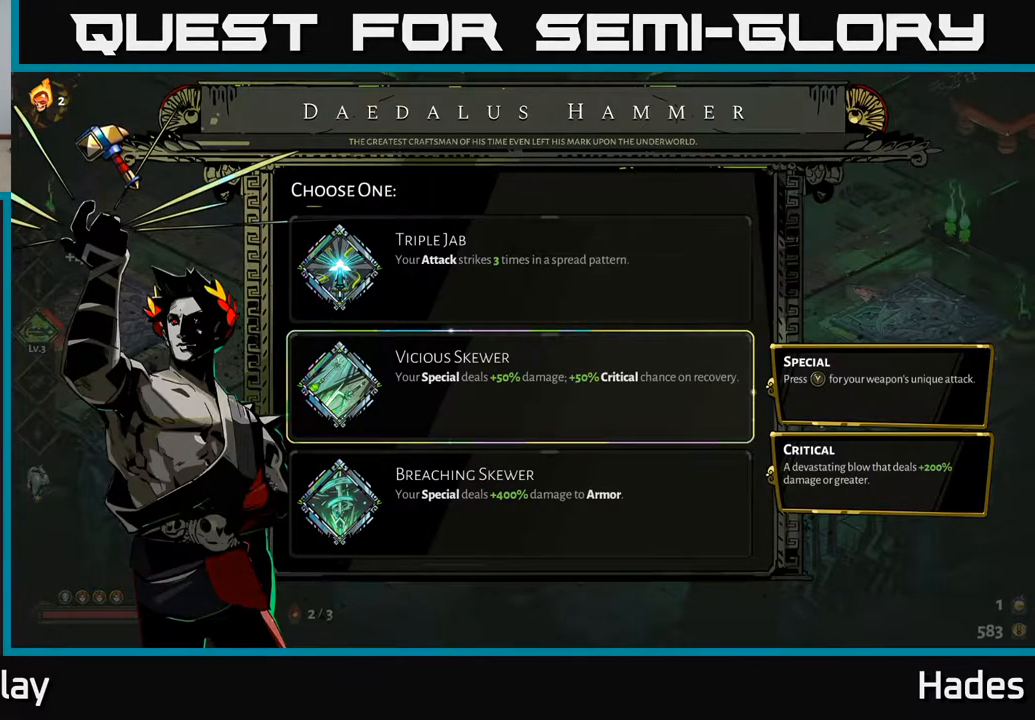
{"buttons": [], "left_stick": "up", "events": [[500, "left_stick", "up"]]}
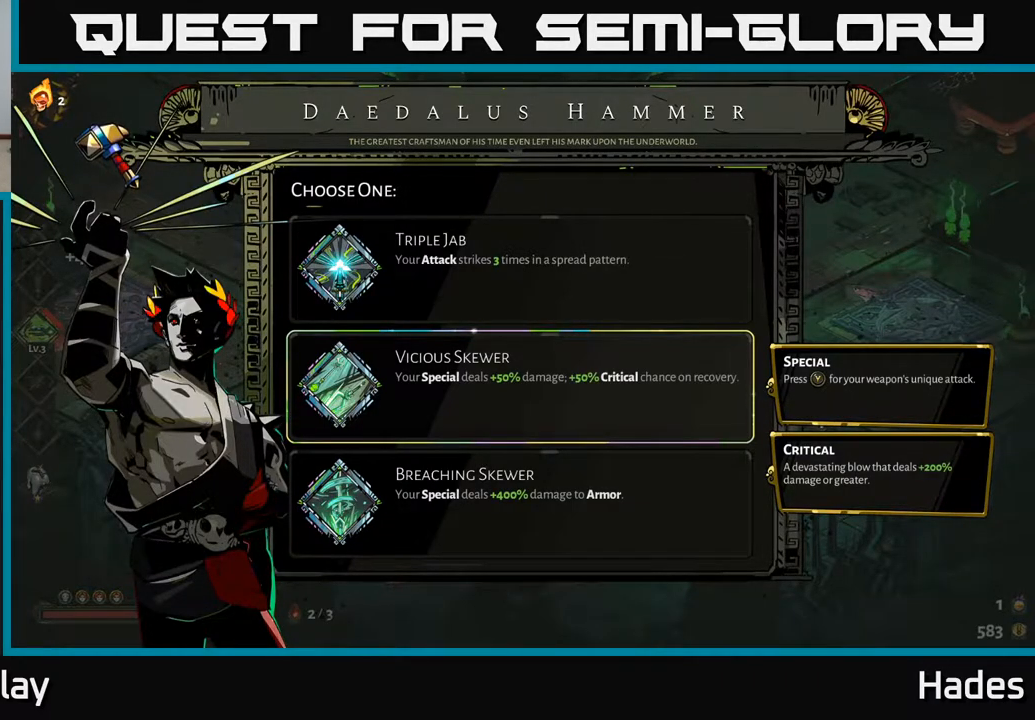
{"buttons": [], "left_stick": "center", "events": [[150, "left_stick", "center"], [250, "A", "down"], [300, "A", "up"]]}
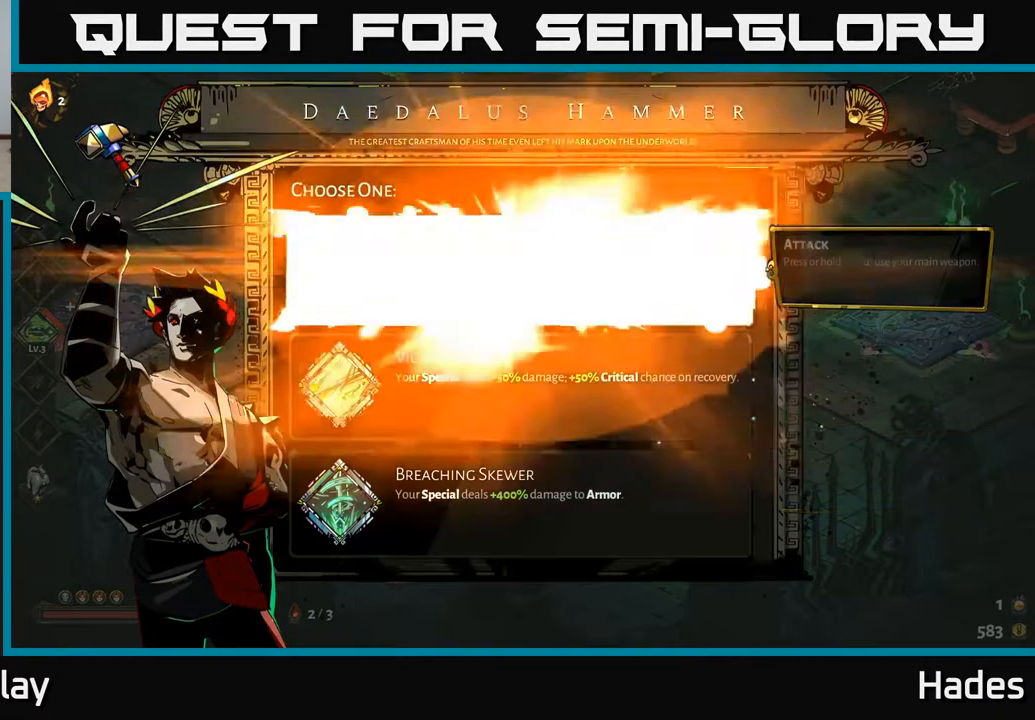
{"buttons": [], "left_stick": "up", "events": [[467, "left_stick", "up"]]}
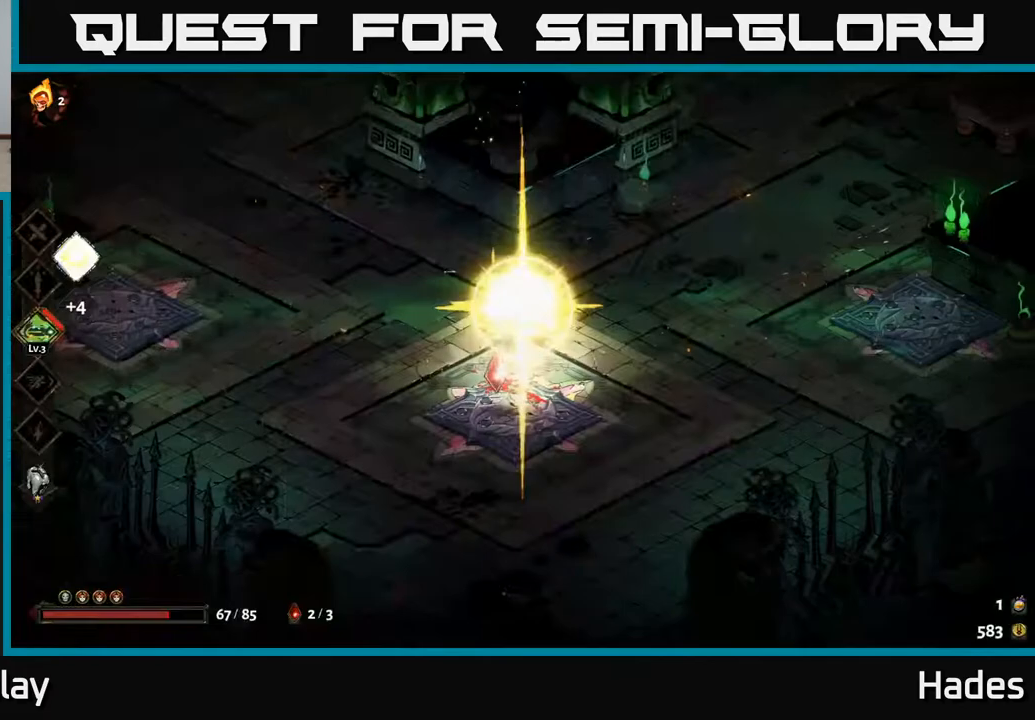
{"buttons": [], "left_stick": "up-left", "events": [[167, "left_stick", "left"], [300, "A", "down"], [367, "X", "down"], [450, "left_stick", "up-left"], [483, "A", "up"], [483, "X", "up"]]}
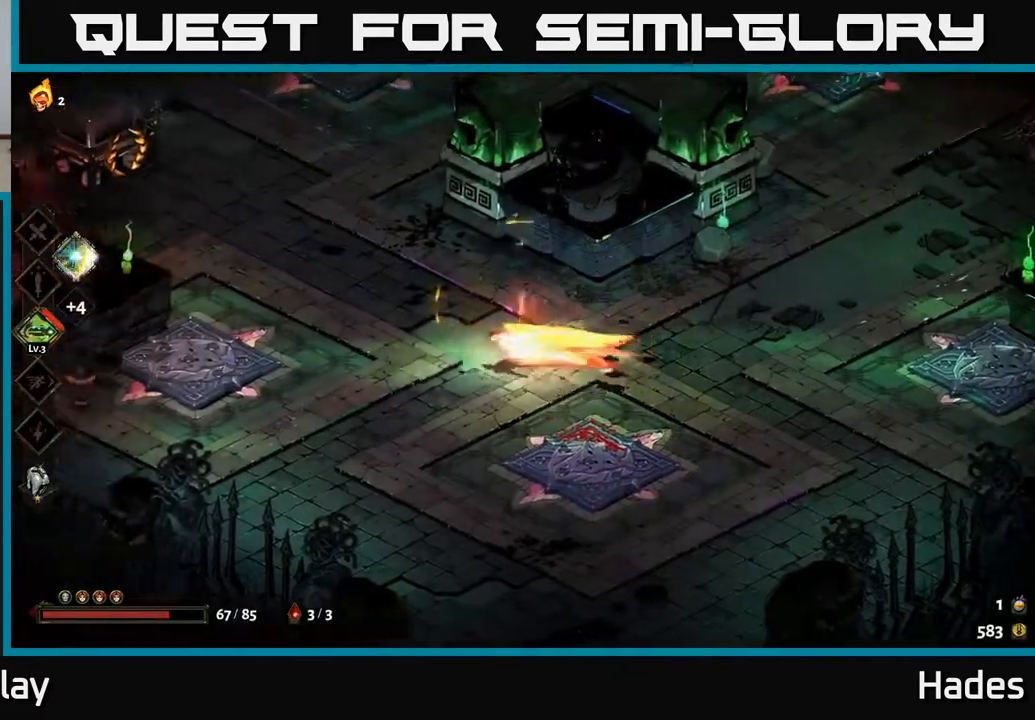
{"buttons": ["X"], "left_stick": "center", "events": [[67, "left_stick", "left"], [83, "X", "down"], [167, "left_stick", "center"], [200, "X", "up"], [283, "X", "down"], [350, "X", "up"], [483, "X", "down"]]}
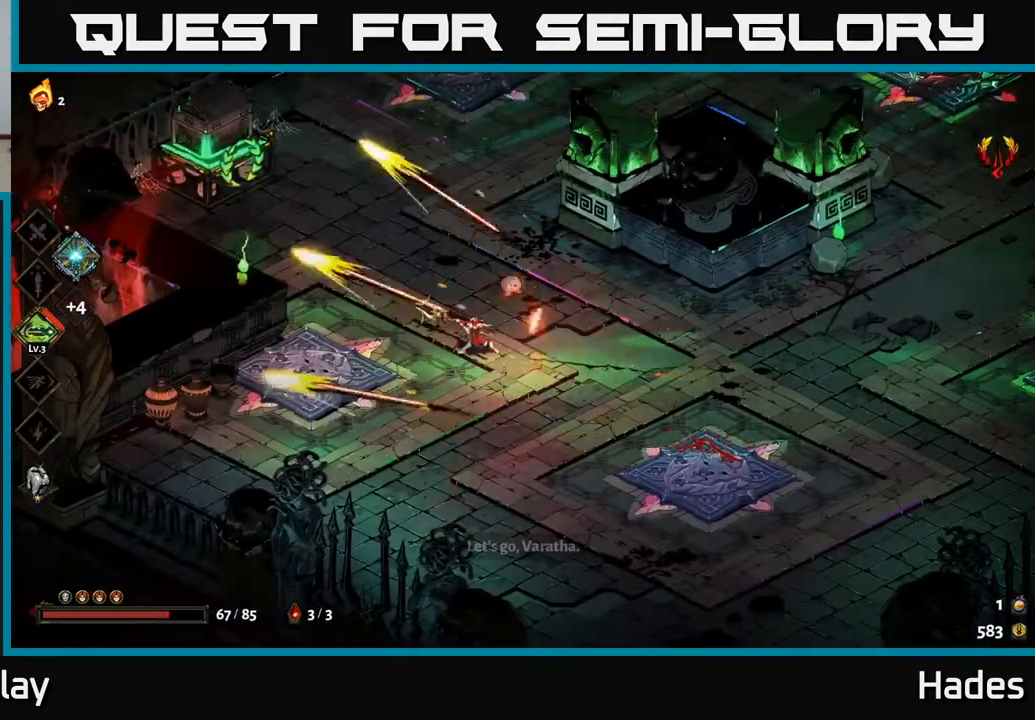
{"buttons": ["A"], "left_stick": "up-left", "events": [[100, "X", "up"], [217, "A", "down"], [217, "left_stick", "up-left"], [333, "X", "down"], [400, "A", "up"], [400, "X", "up"], [500, "A", "down"]]}
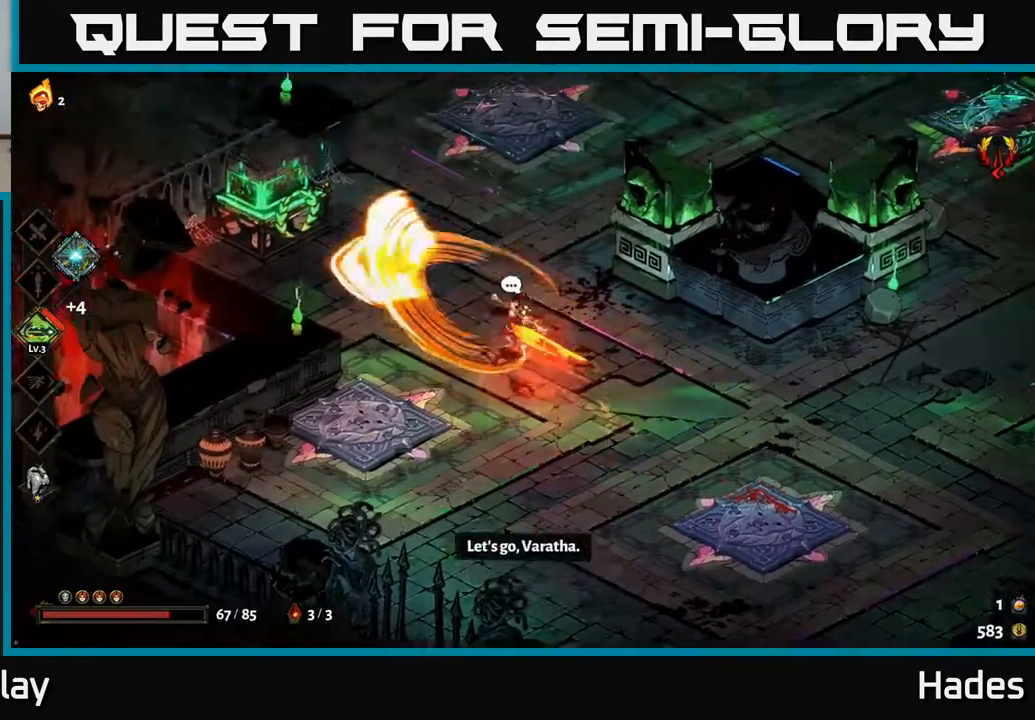
{"buttons": [], "left_stick": "left", "events": [[50, "X", "down"], [83, "X", "up"], [150, "A", "up"], [250, "left_stick", "center"], [467, "left_stick", "left"]]}
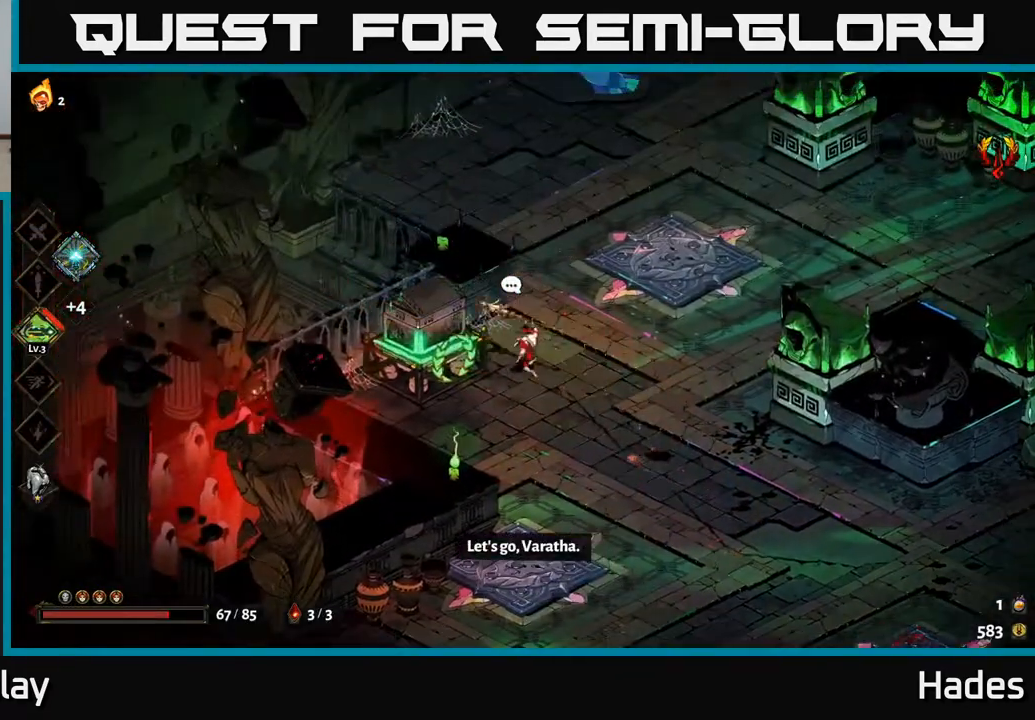
{"buttons": ["R2"], "left_stick": "center", "events": [[83, "left_stick", "down-left"], [300, "R2", "down"], [383, "R2", "up"], [383, "left_stick", "center"], [467, "R2", "down"]]}
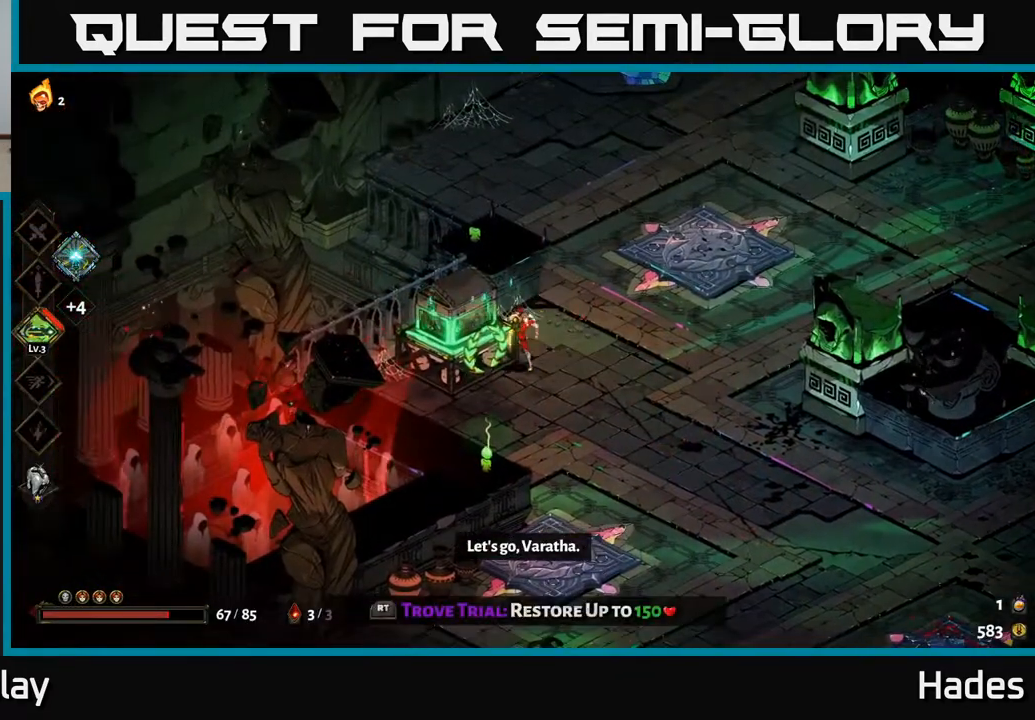
{"buttons": [], "left_stick": "right", "events": [[67, "R2", "up"], [167, "R2", "down"], [250, "R2", "up"], [450, "left_stick", "right"]]}
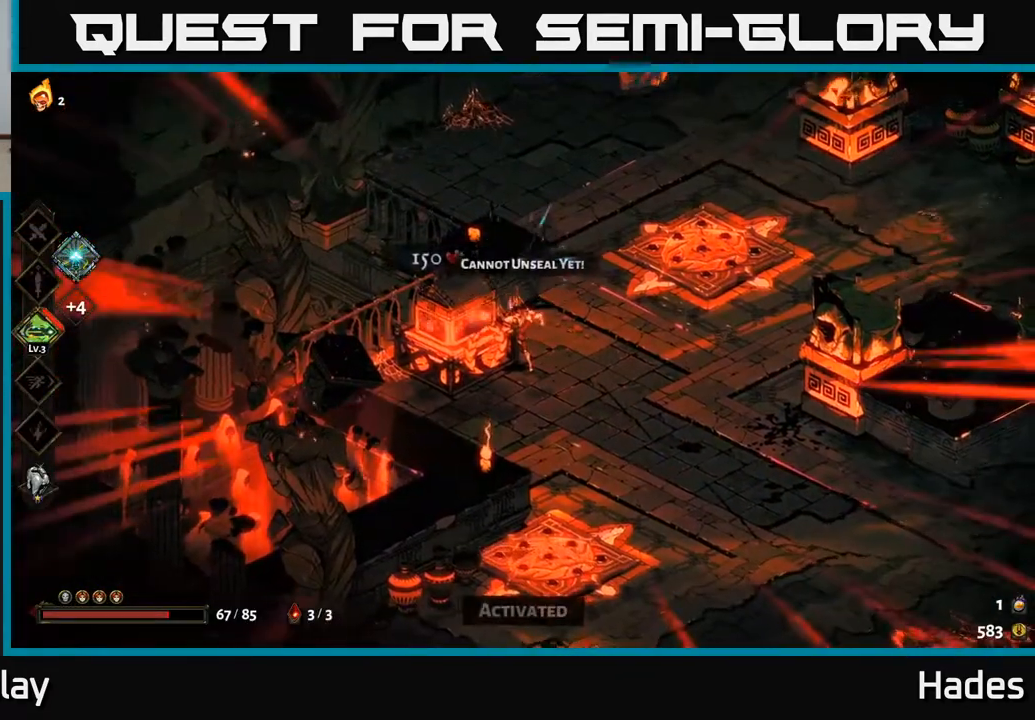
{"buttons": ["A"], "left_stick": "up-right", "events": [[267, "left_stick", "up-right"], [400, "A", "down"]]}
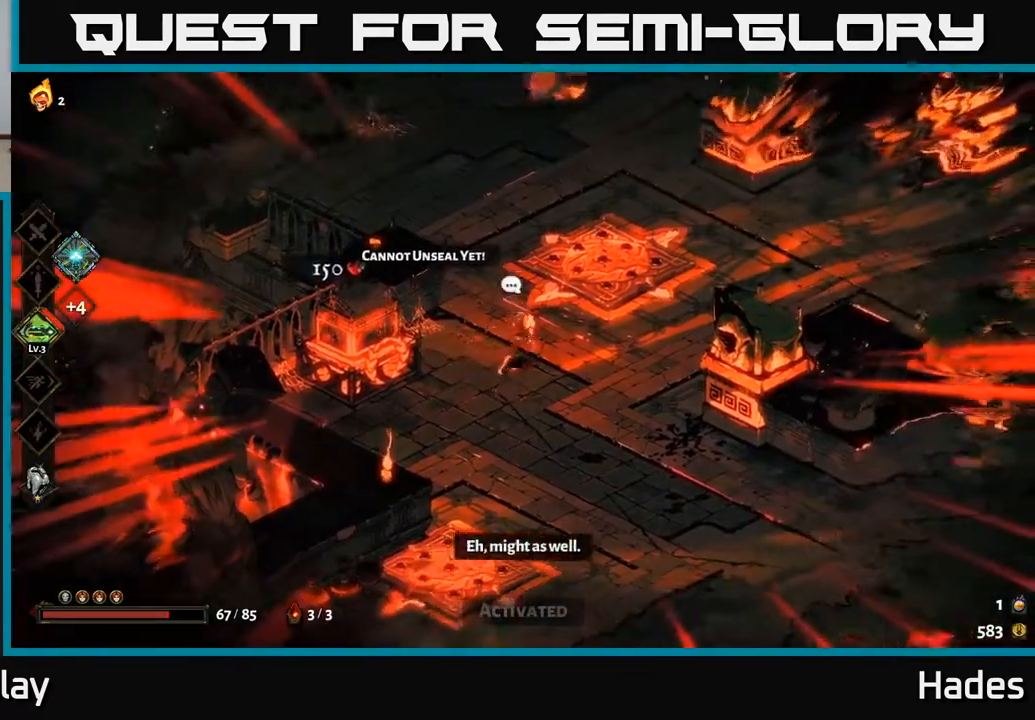
{"buttons": [], "left_stick": "right", "events": [[17, "A", "up"], [100, "A", "down"], [133, "X", "down"], [200, "A", "up"], [267, "X", "up"], [333, "left_stick", "right"]]}
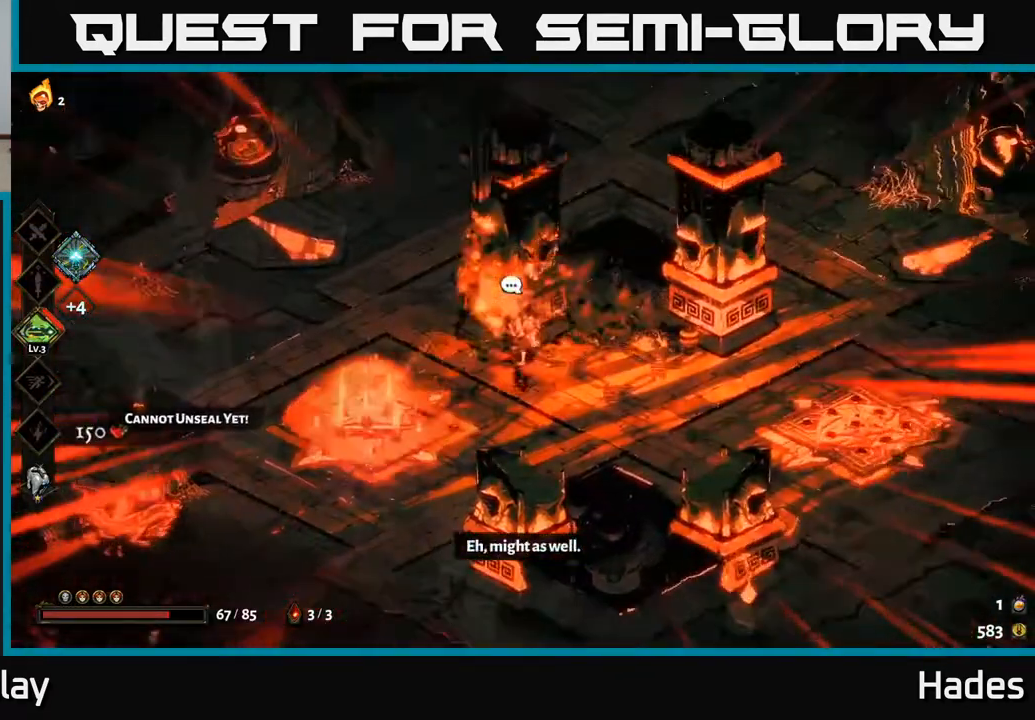
{"buttons": [], "left_stick": "right", "events": [[33, "left_stick", "down-right"], [467, "left_stick", "right"]]}
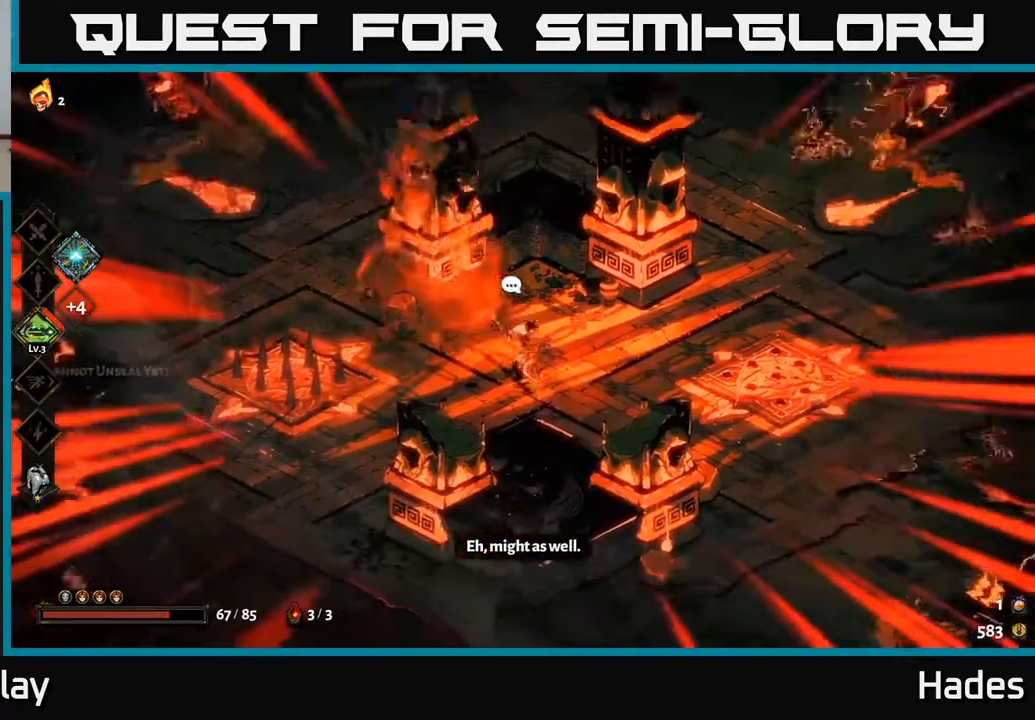
{"buttons": ["A"], "left_stick": "up-right", "events": [[250, "A", "down"], [267, "left_stick", "up-right"], [333, "A", "up"], [417, "A", "down"]]}
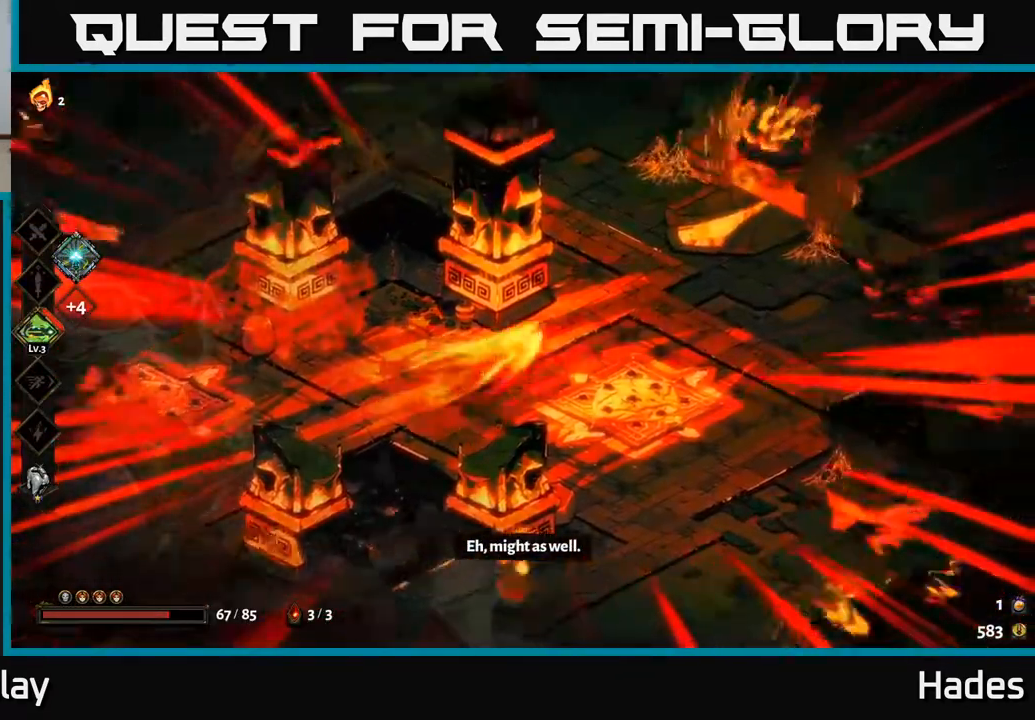
{"buttons": [], "left_stick": "center", "events": [[50, "A", "up"], [150, "left_stick", "center"]]}
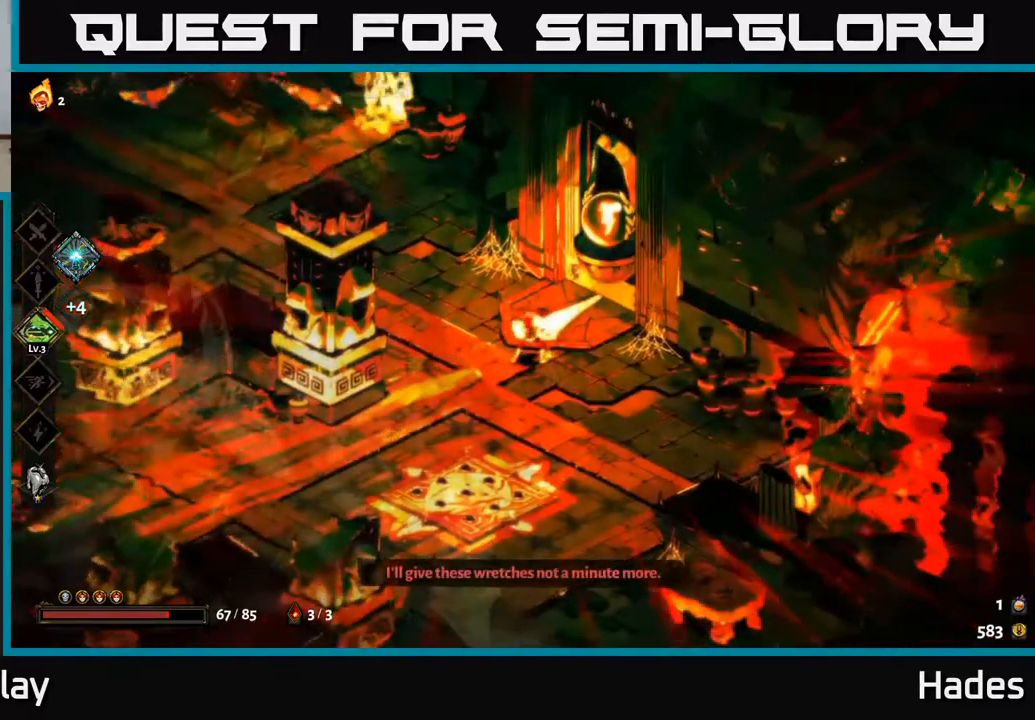
{"buttons": [], "left_stick": "center", "events": []}